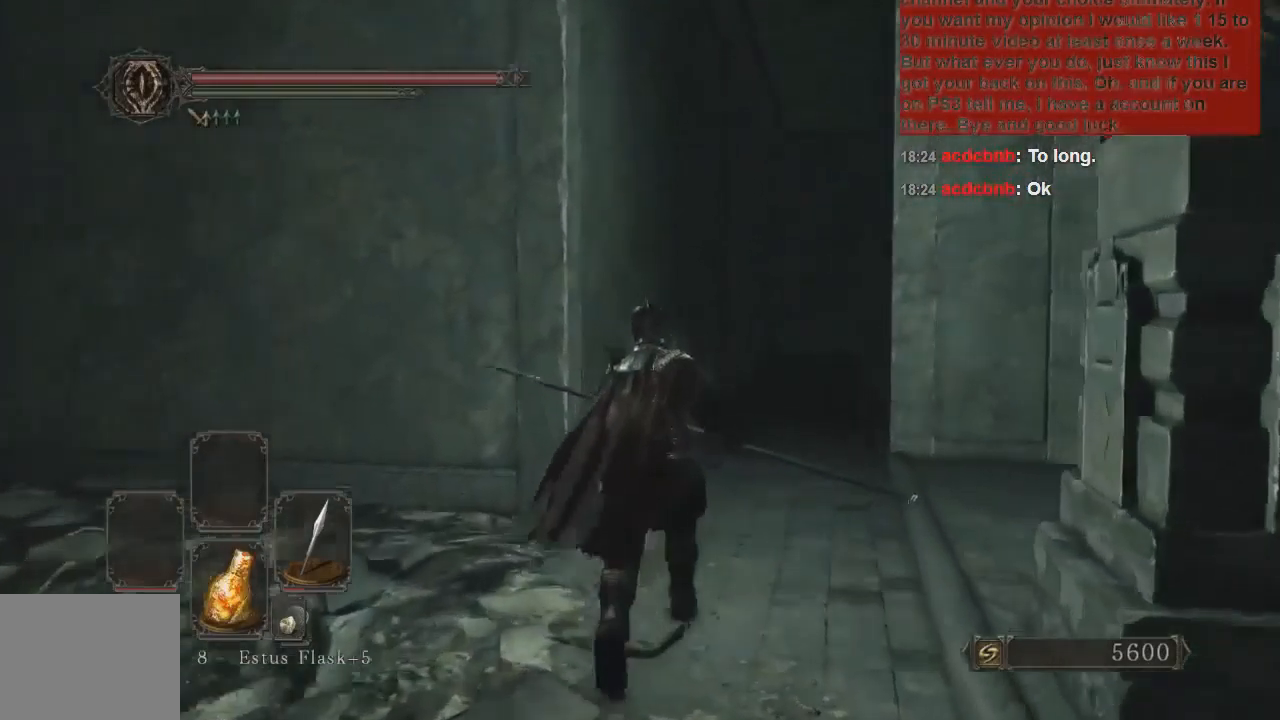
Gameplay with a controller (PlayStation layout); each line is a JSON object with the inputs held at the frame after it. "events" lists button and stick changes between this image and that frame as [ms after this image, input, new state], when the widget could be followed in between. Not read: L3.
{"buttons": ["CIRCLE"], "left_stick": "up", "right_stick": "center", "events": []}
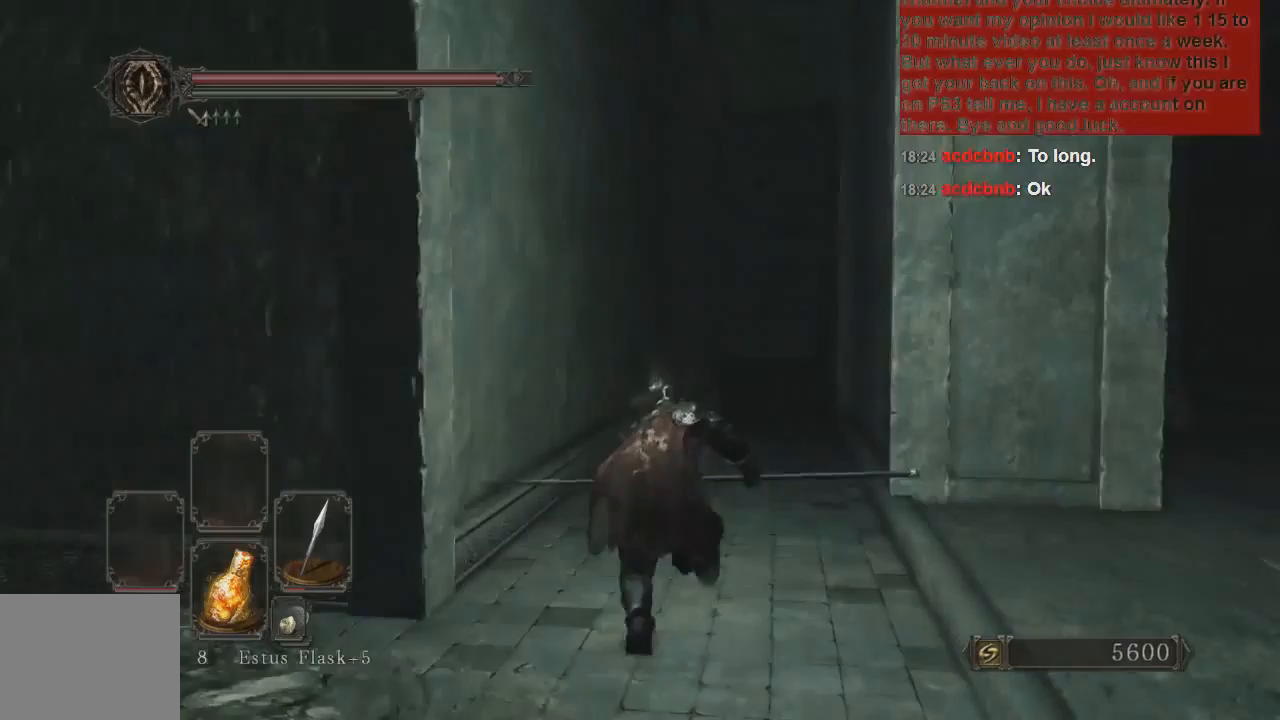
{"buttons": [], "left_stick": "up", "right_stick": "center", "events": [[300, "CIRCLE", "up"]]}
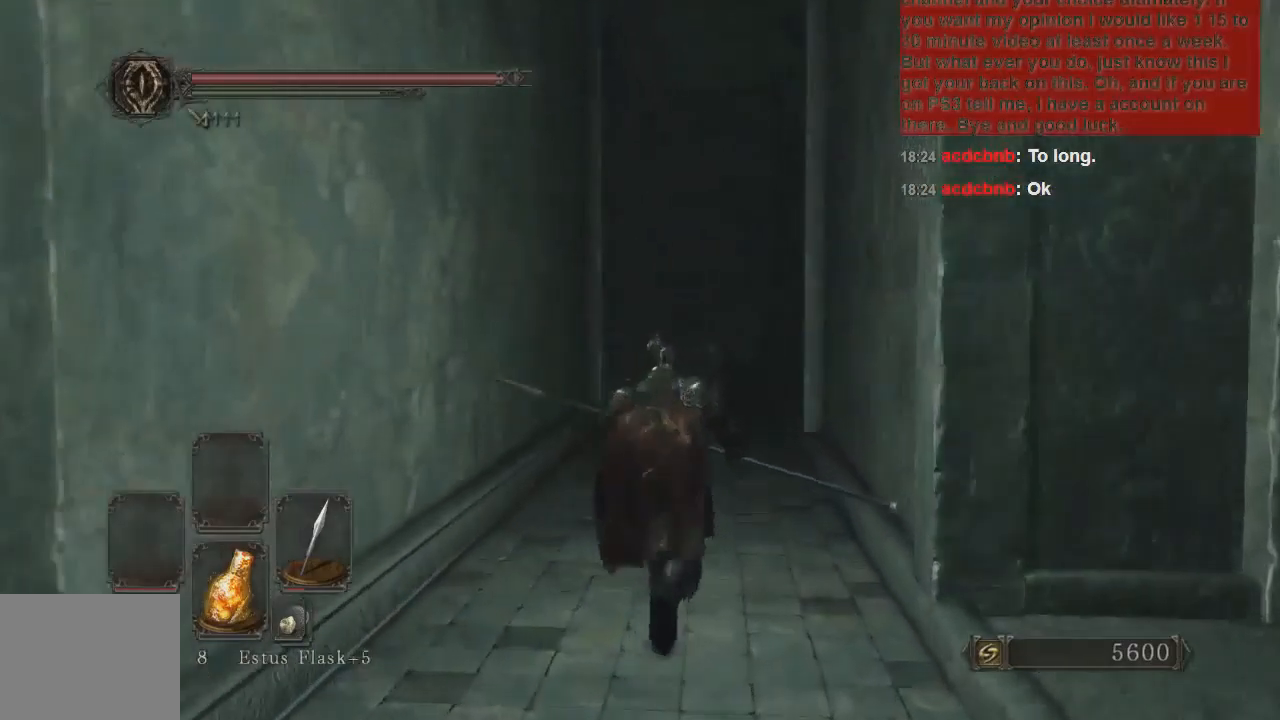
{"buttons": [], "left_stick": "up", "right_stick": "center", "events": []}
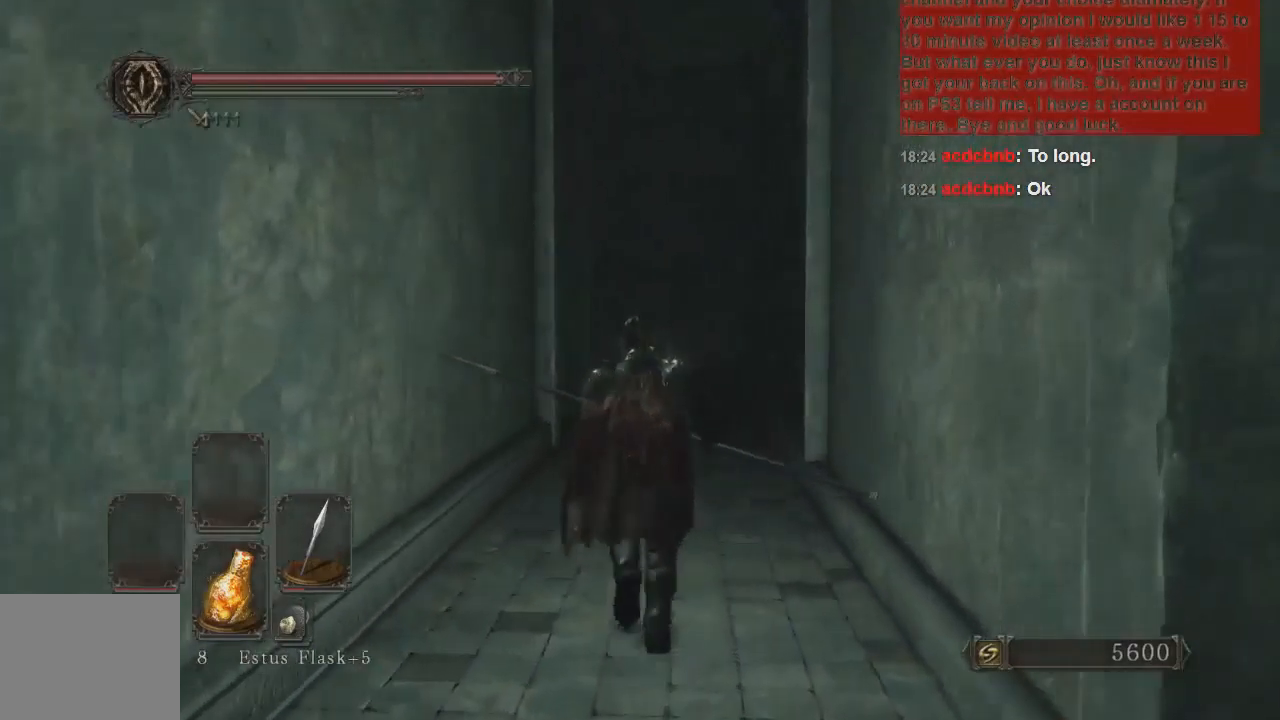
{"buttons": ["CIRCLE"], "left_stick": "up", "right_stick": "center", "events": [[33, "CIRCLE", "down"]]}
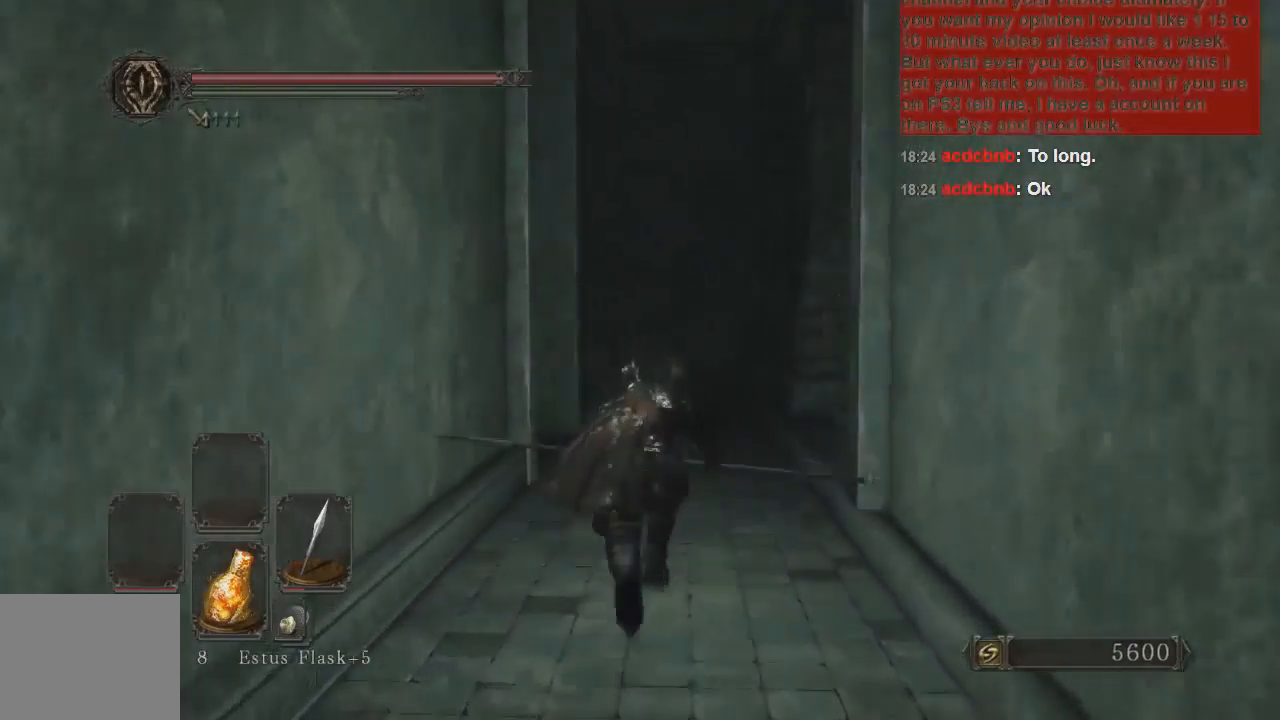
{"buttons": ["CIRCLE"], "left_stick": "up", "right_stick": "center"}
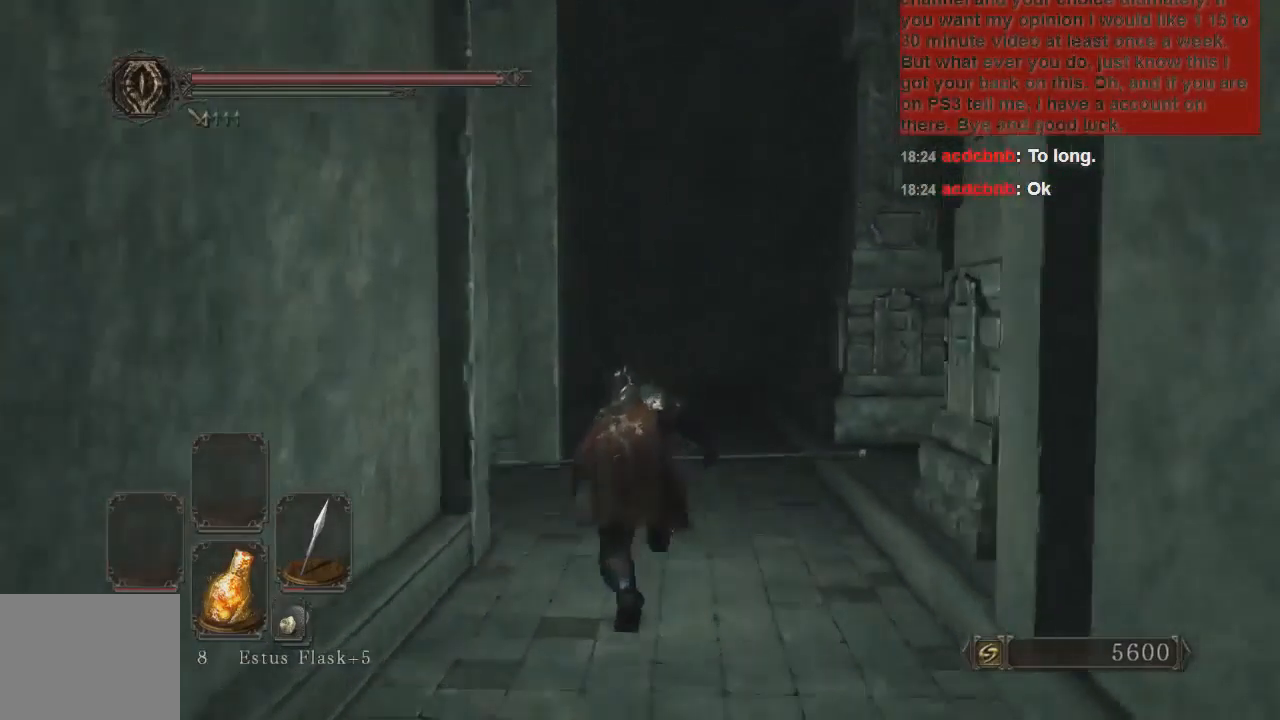
{"buttons": [], "left_stick": "up-right", "right_stick": "left", "events": [[133, "CIRCLE", "up"], [267, "right_stick", "left"], [400, "left_stick", "up-right"]]}
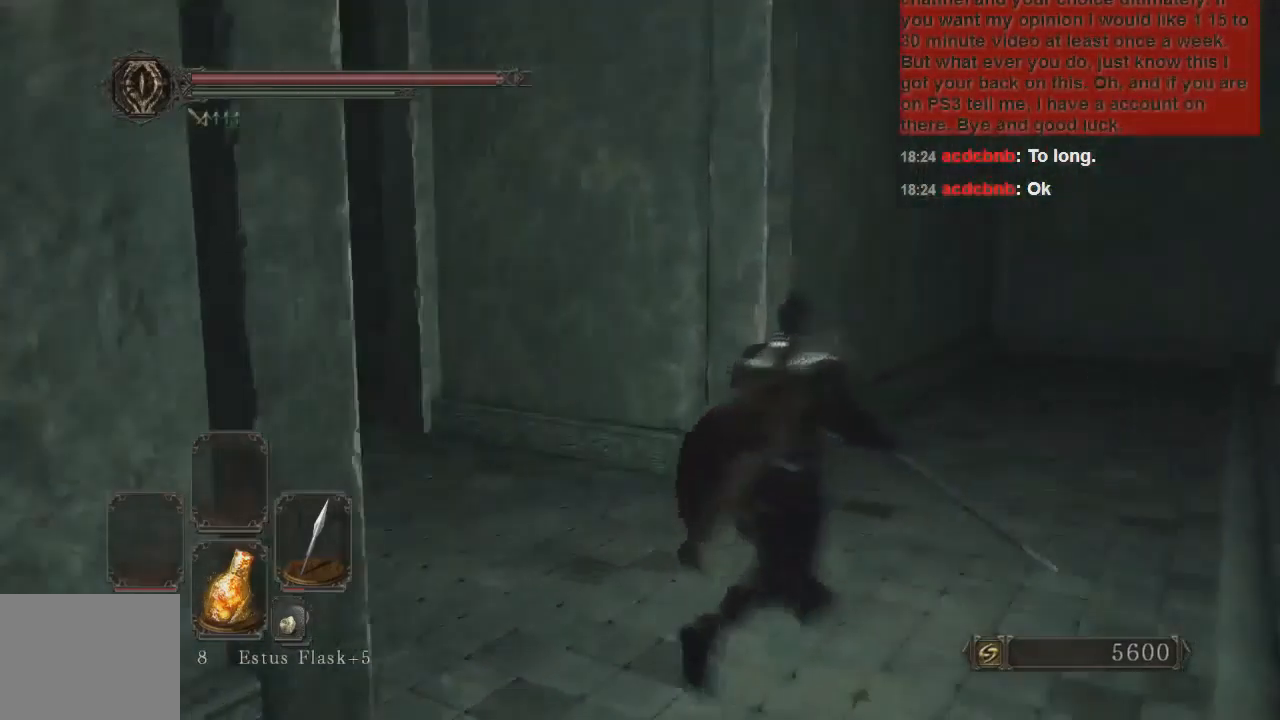
{"buttons": [], "left_stick": "up", "right_stick": "up", "events": [[167, "right_stick", "down-left"], [367, "left_stick", "up"], [367, "right_stick", "center"], [500, "right_stick", "up"]]}
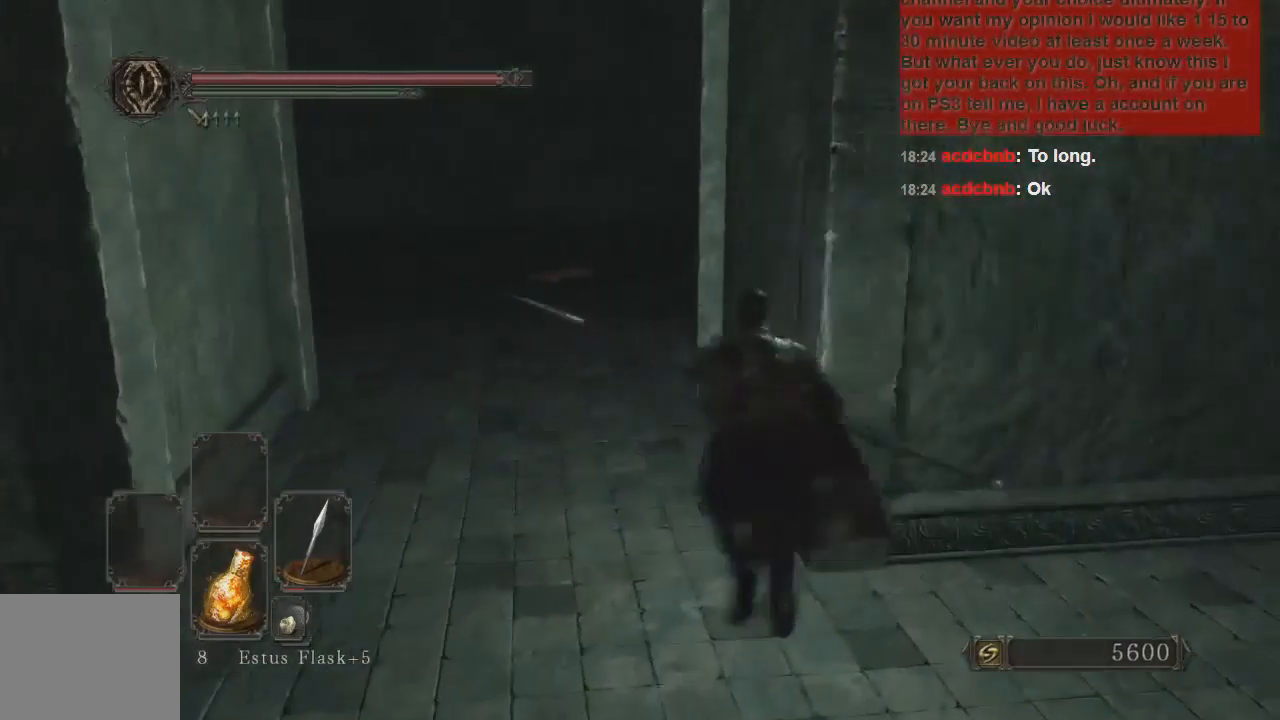
{"buttons": [], "left_stick": "up", "right_stick": "up", "events": [[67, "right_stick", "center"], [200, "right_stick", "up"]]}
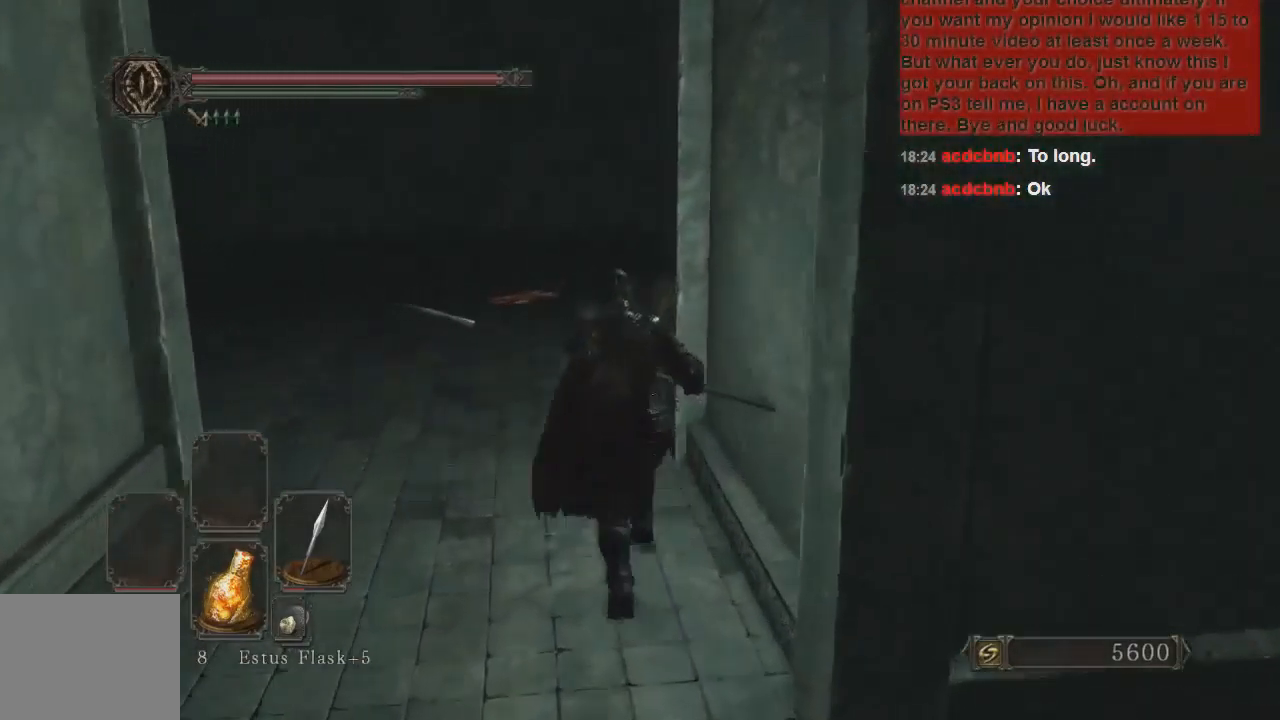
{"buttons": [], "left_stick": "up", "right_stick": "center", "events": [[67, "right_stick", "up-left"], [200, "right_stick", "center"]]}
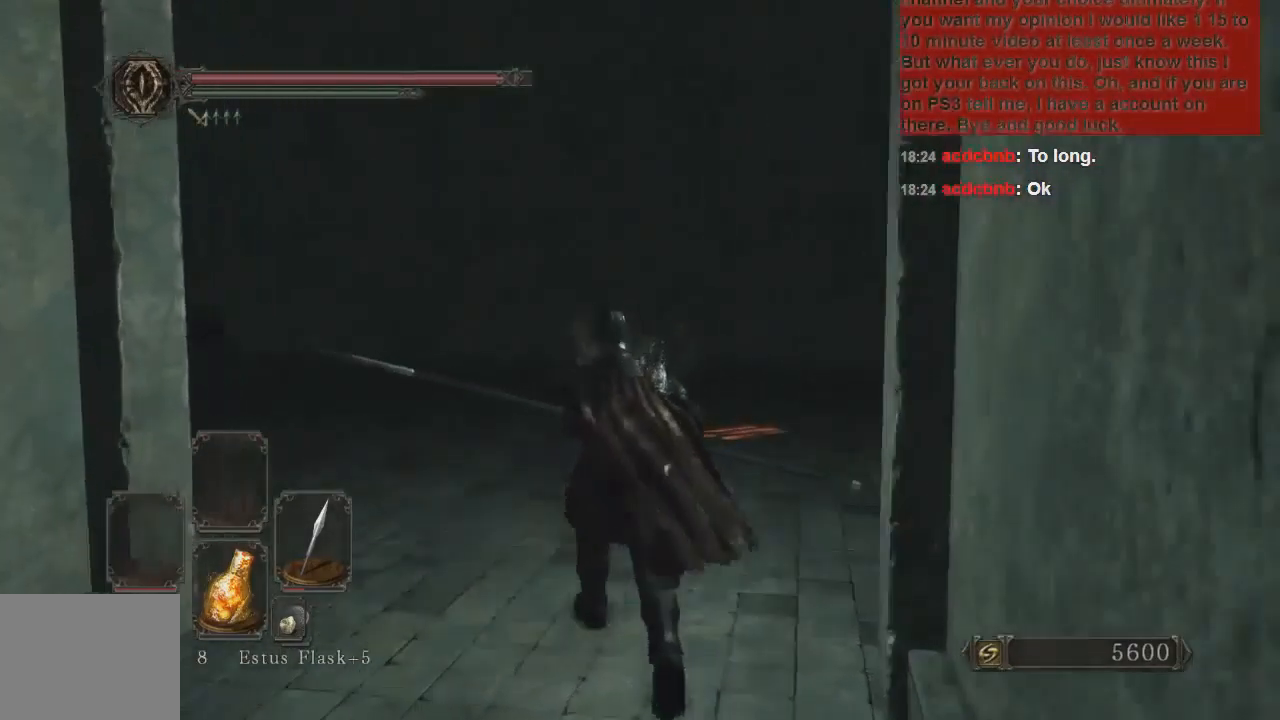
{"buttons": [], "left_stick": "up", "right_stick": "left", "events": [[333, "right_stick", "left"]]}
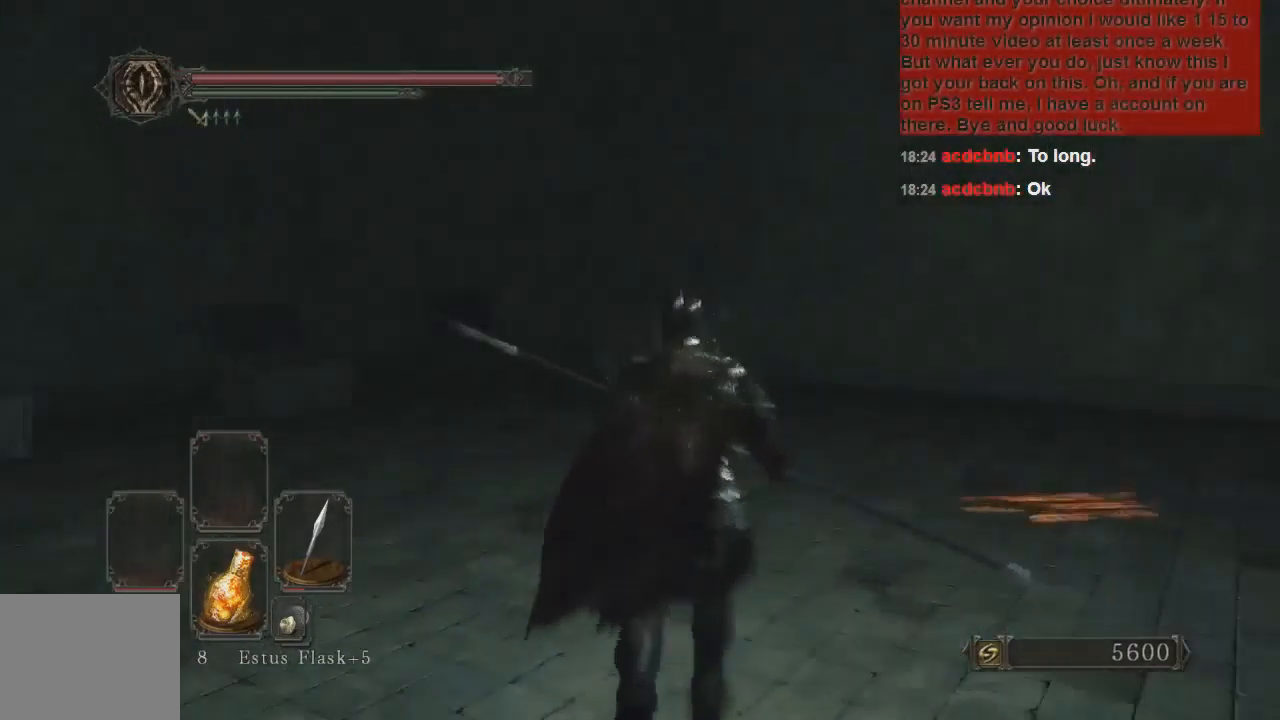
{"buttons": [], "left_stick": "up", "right_stick": "right", "events": [[67, "right_stick", "center"], [400, "right_stick", "right"]]}
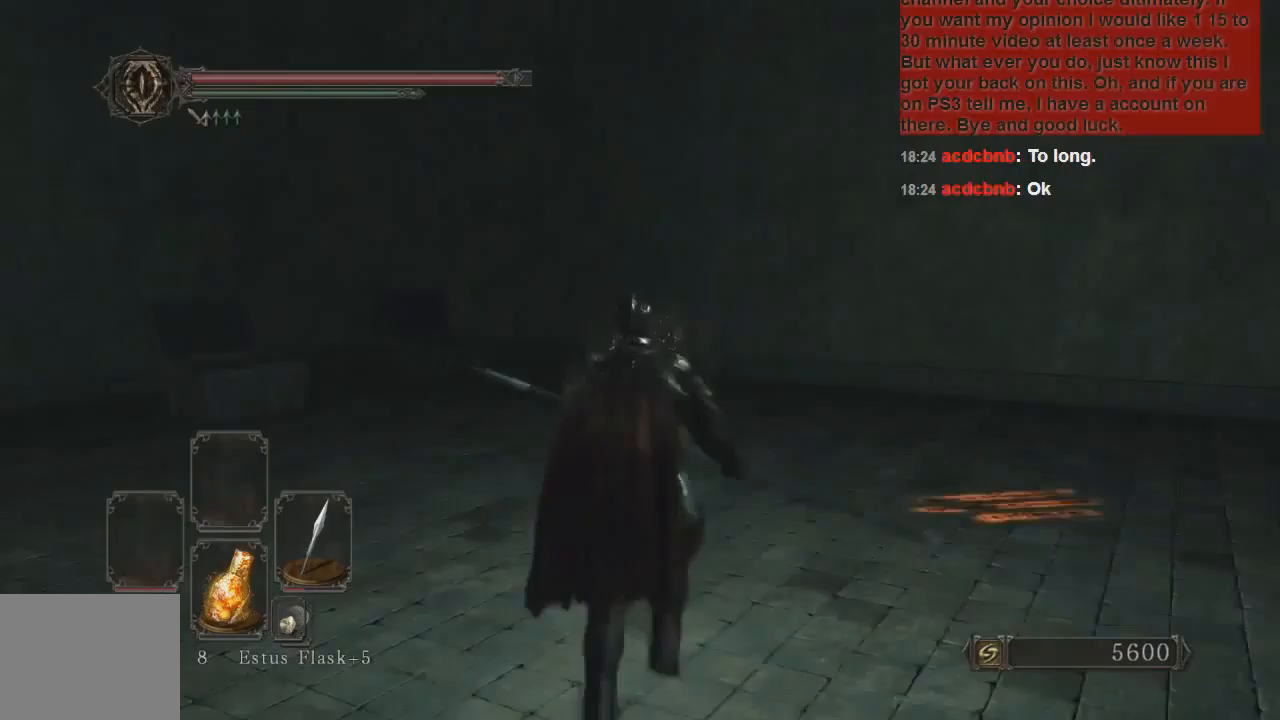
{"buttons": [], "left_stick": "up", "right_stick": "center", "events": [[333, "right_stick", "center"]]}
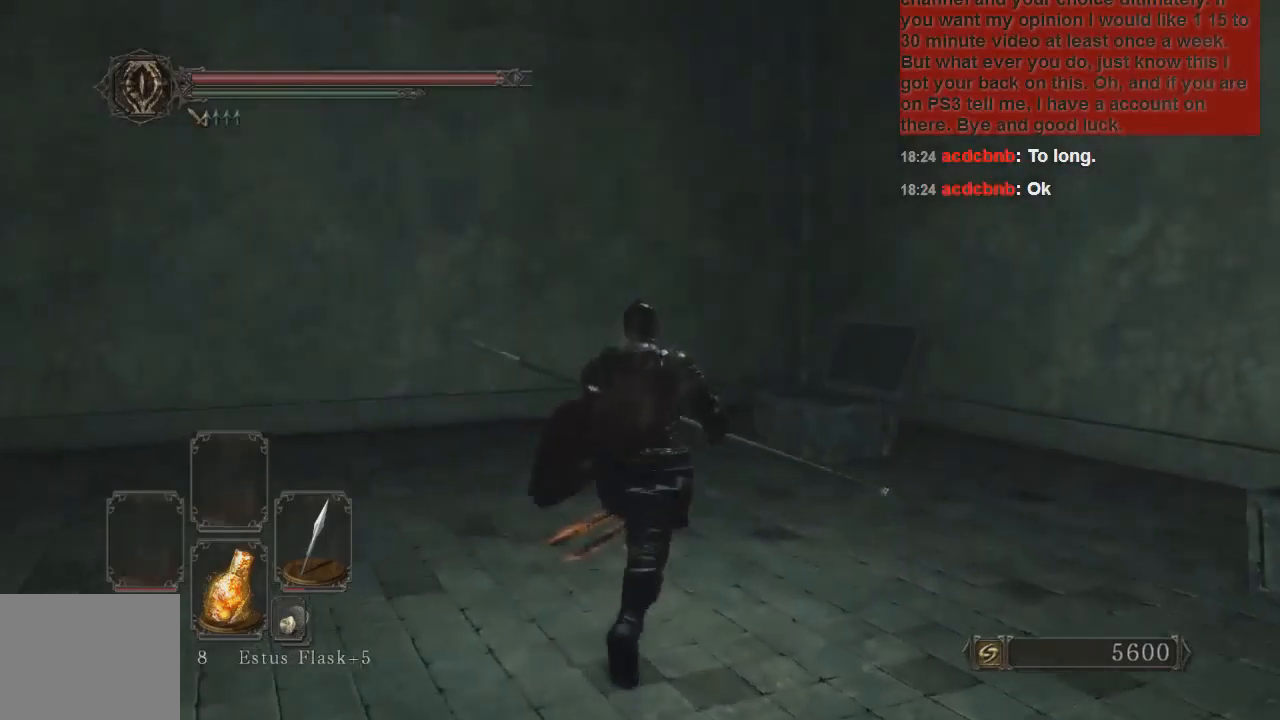
{"buttons": ["CIRCLE"], "left_stick": "up", "right_stick": "center", "events": [[33, "CIRCLE", "down"]]}
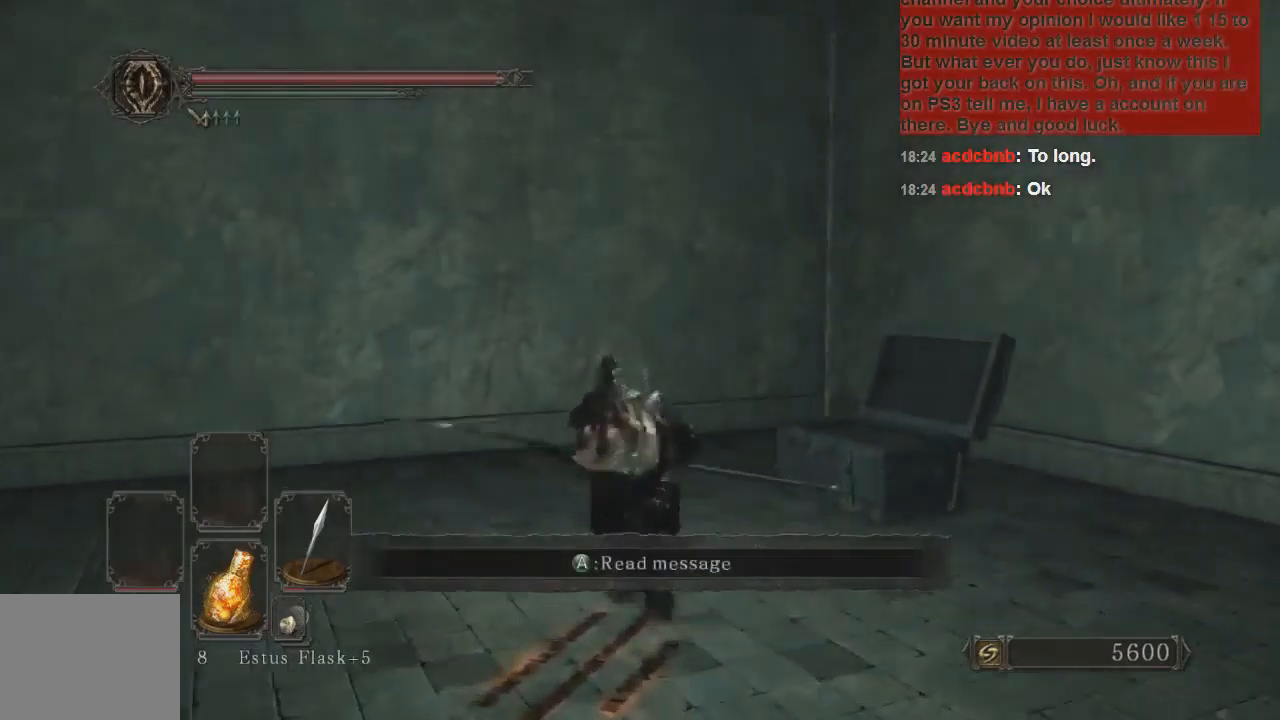
{"buttons": ["CIRCLE"], "left_stick": "up-left", "right_stick": "center", "events": [[33, "left_stick", "up-left"]]}
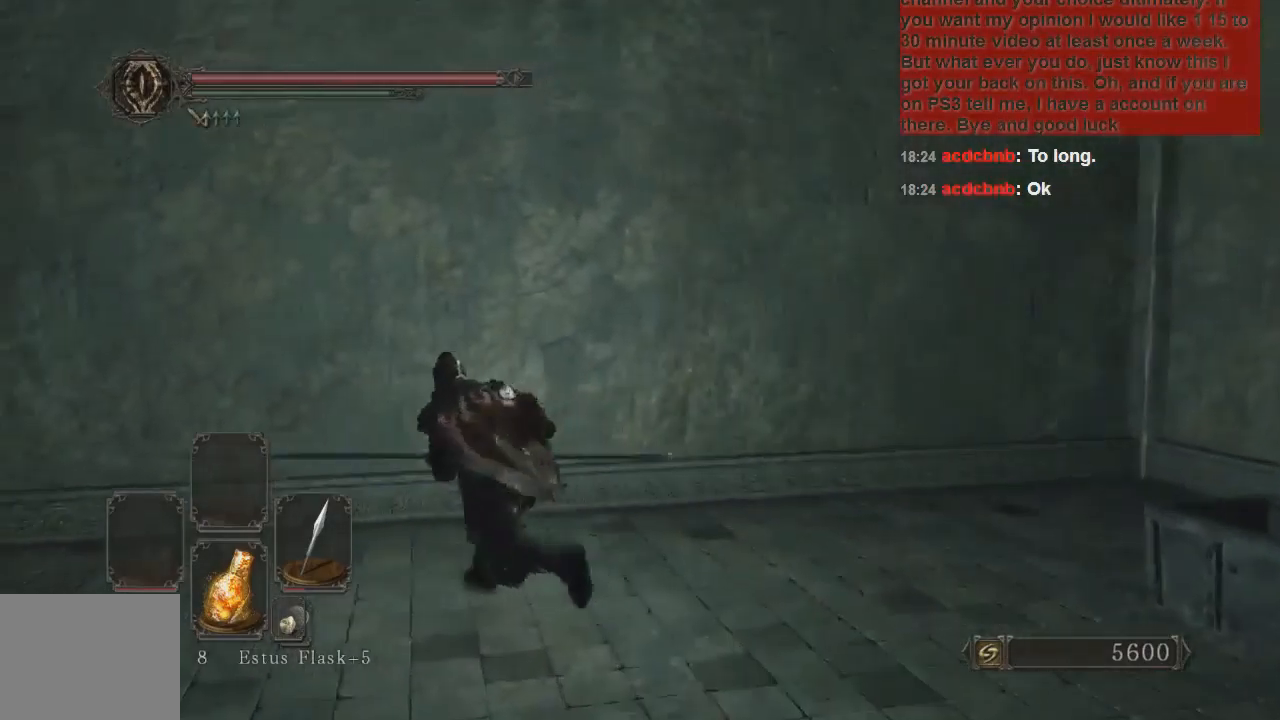
{"buttons": ["CIRCLE"], "left_stick": "up-left", "right_stick": "center", "events": [[233, "CROSS", "down"], [300, "CROSS", "up"], [367, "CROSS", "down"], [467, "CROSS", "up"]]}
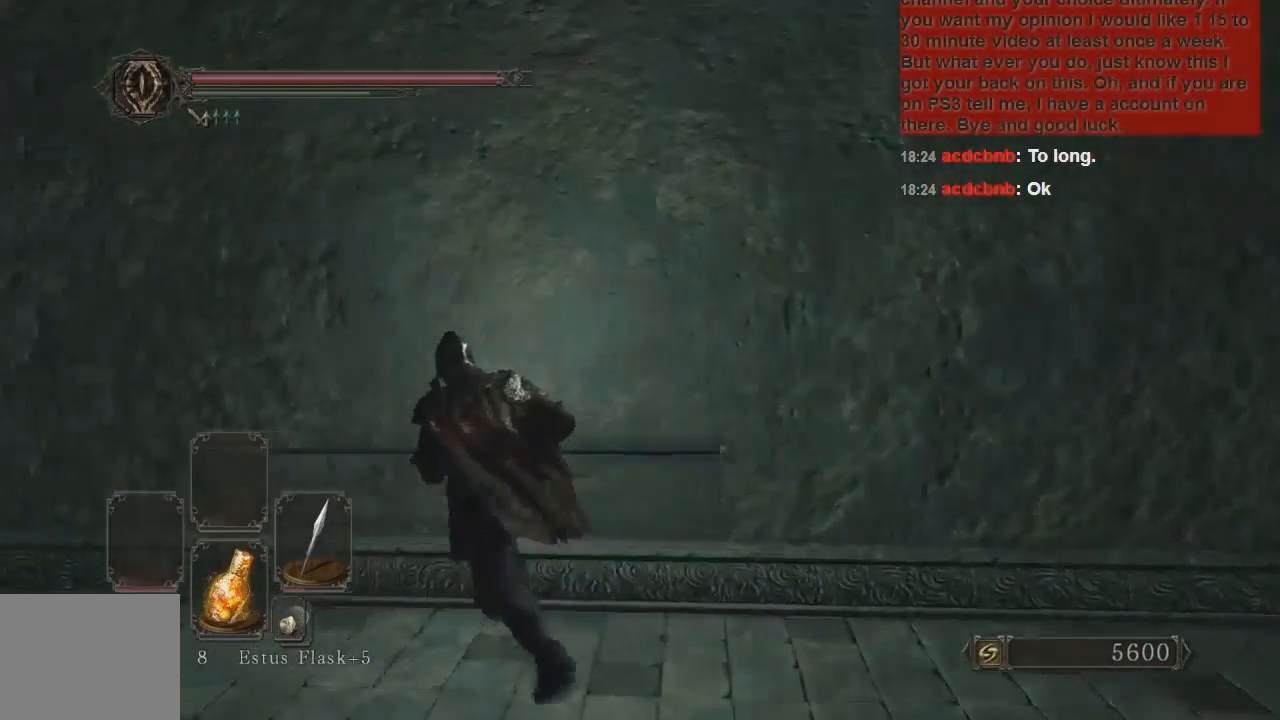
{"buttons": [], "left_stick": "up-left", "right_stick": "center", "events": [[33, "CROSS", "down"], [100, "CROSS", "up"], [167, "CROSS", "down"], [267, "CROSS", "up"], [333, "CROSS", "down"], [400, "CROSS", "up"], [467, "CIRCLE", "up"]]}
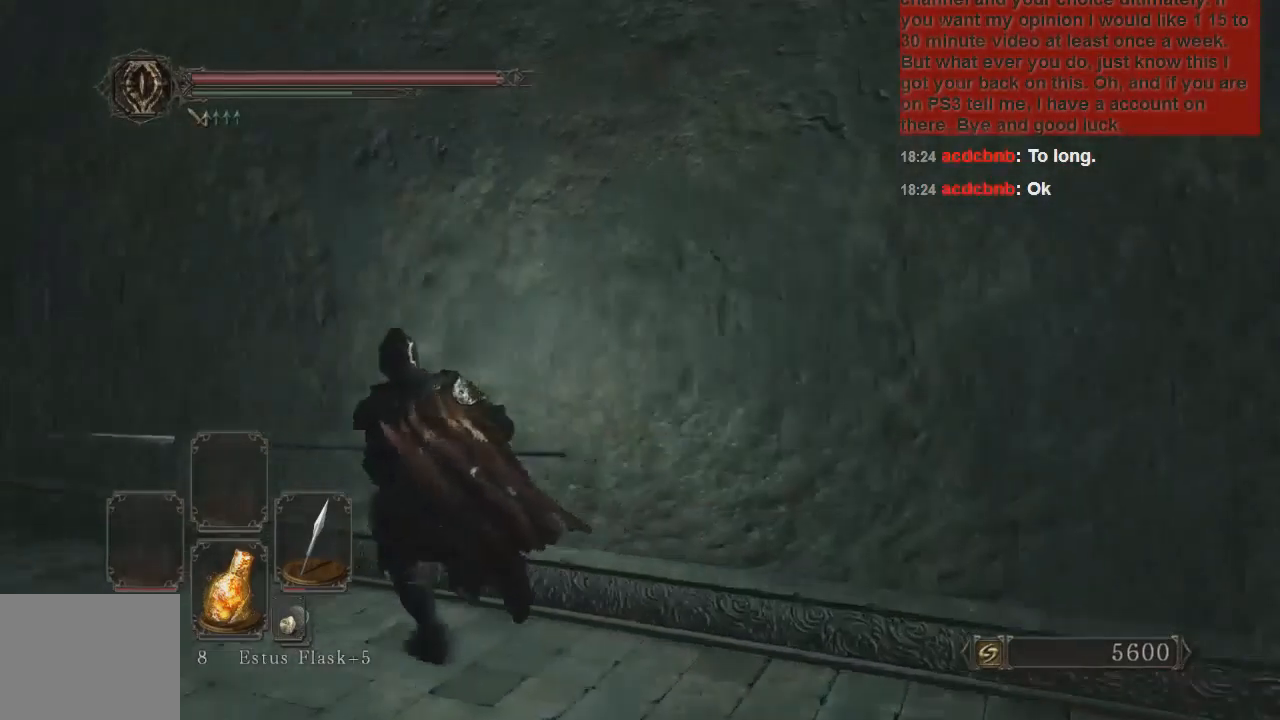
{"buttons": [], "left_stick": "up", "right_stick": "right", "events": [[133, "left_stick", "up"], [167, "right_stick", "right"]]}
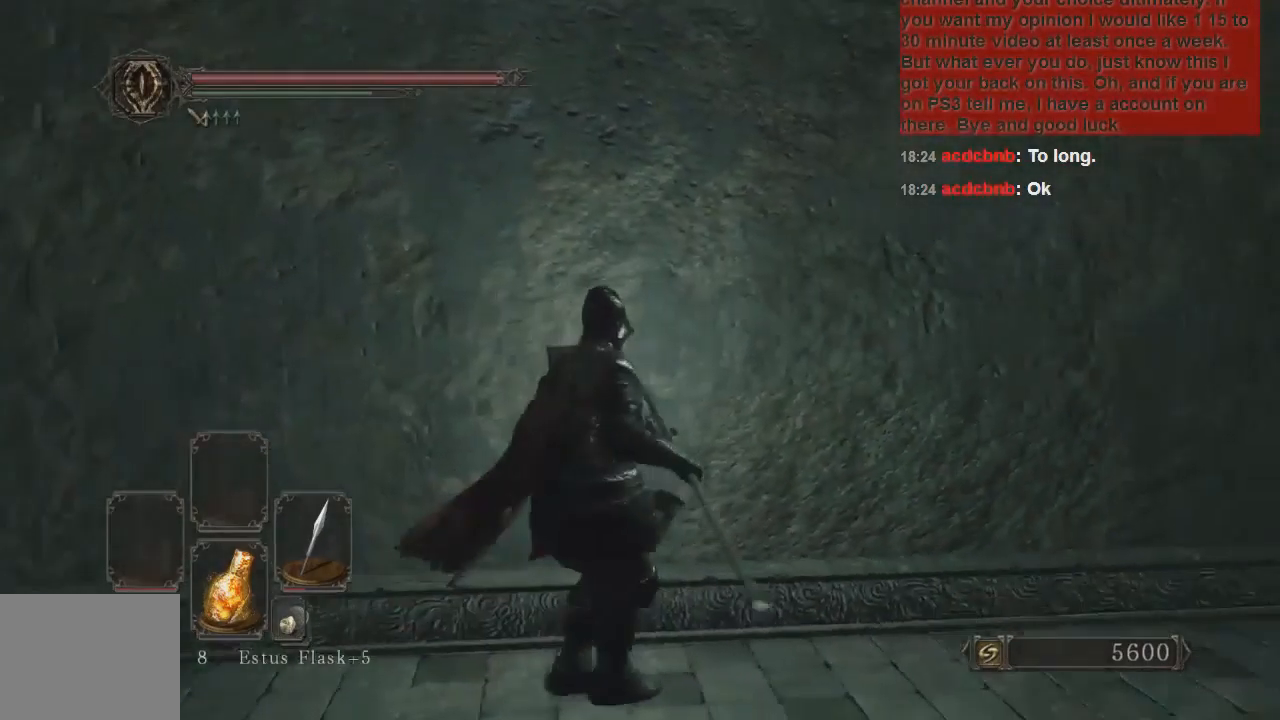
{"buttons": [], "left_stick": "up-right", "right_stick": "center", "events": [[67, "left_stick", "center"], [267, "right_stick", "center"], [367, "TRIANGLE", "down"], [433, "TRIANGLE", "up"], [500, "left_stick", "up-right"]]}
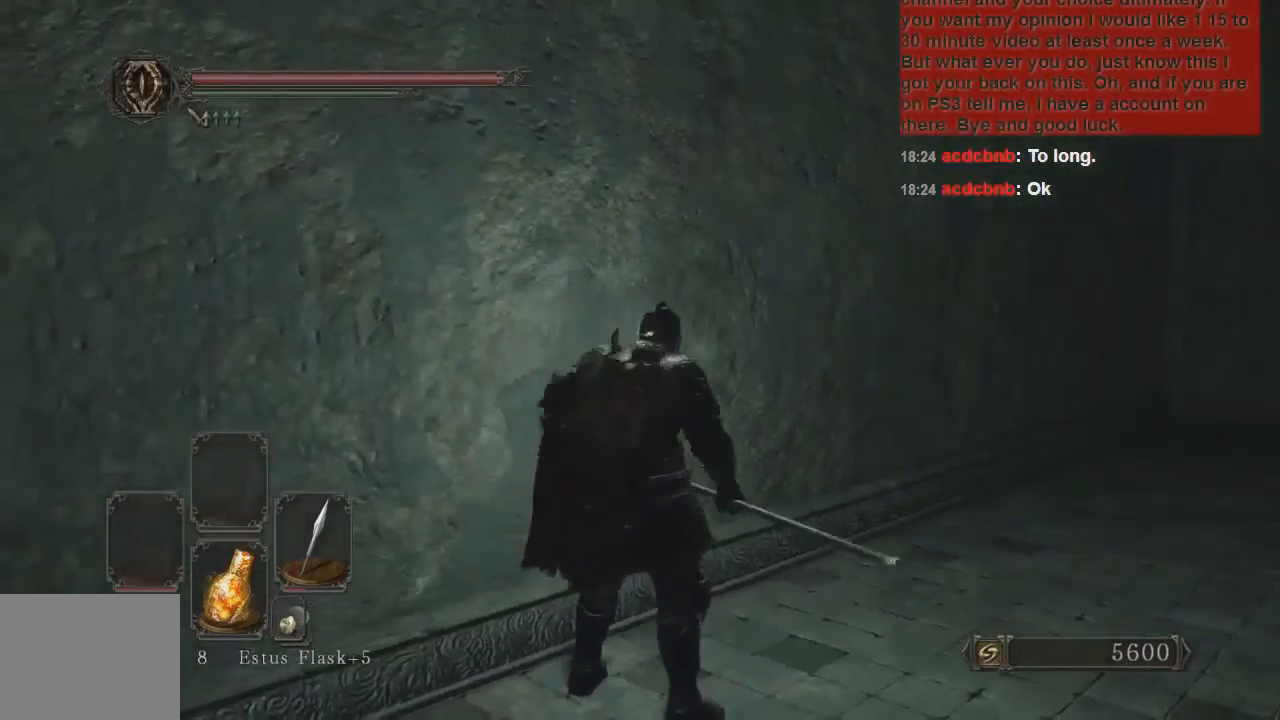
{"buttons": [], "left_stick": "up", "right_stick": "center", "events": [[267, "L1", "down"], [367, "L1", "up"], [500, "left_stick", "up"]]}
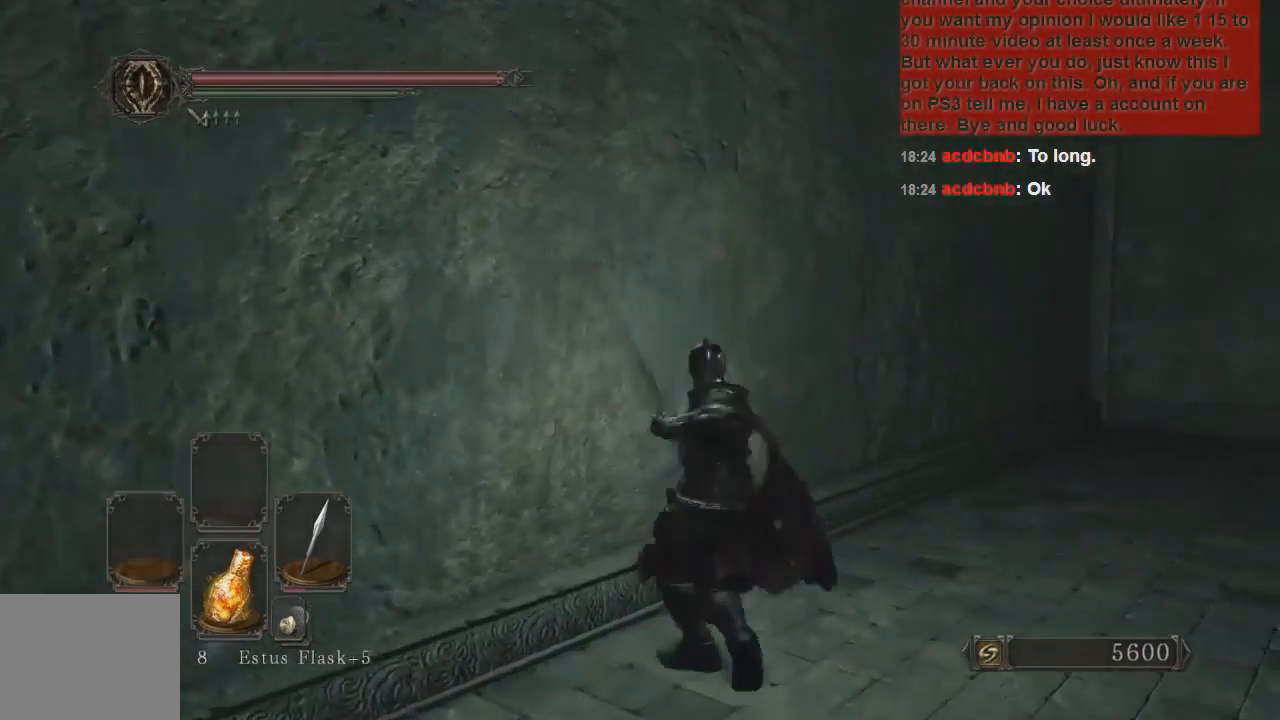
{"buttons": ["L1"], "left_stick": "up", "right_stick": "center", "events": [[500, "L1", "down"]]}
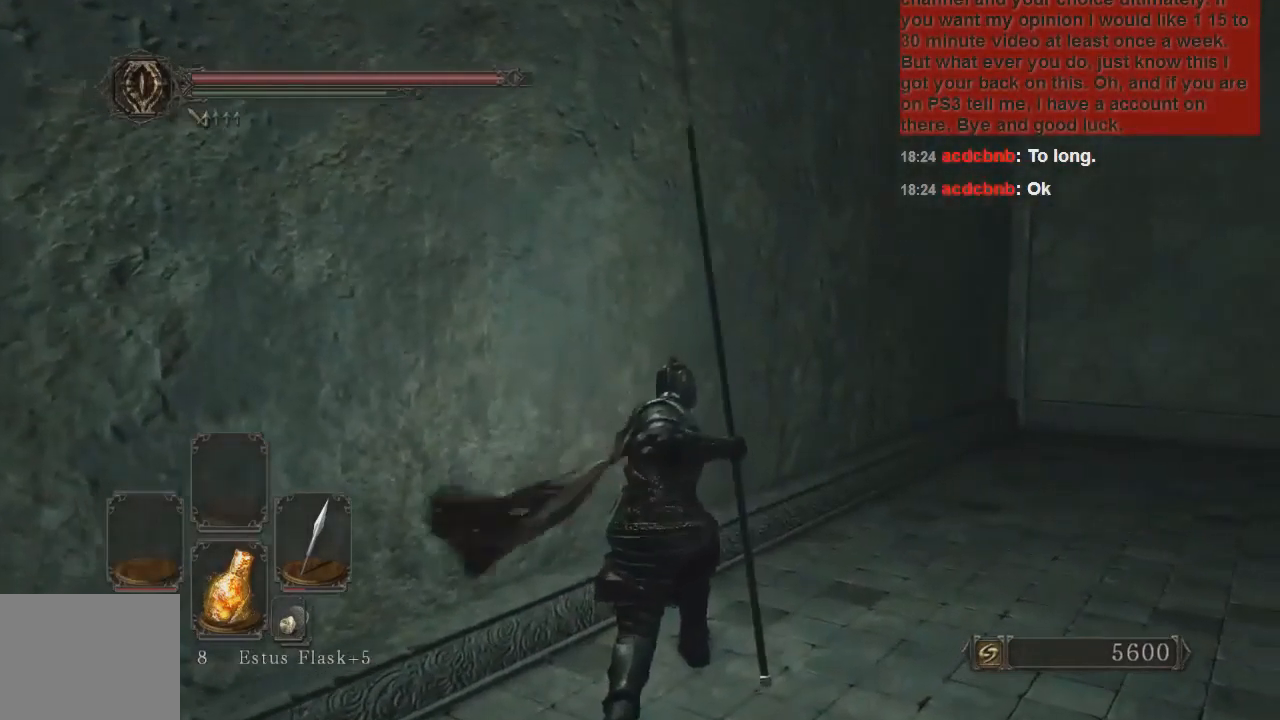
{"buttons": [], "left_stick": "up", "right_stick": "center", "events": [[100, "L1", "up"], [167, "L1", "down"], [233, "L1", "up"]]}
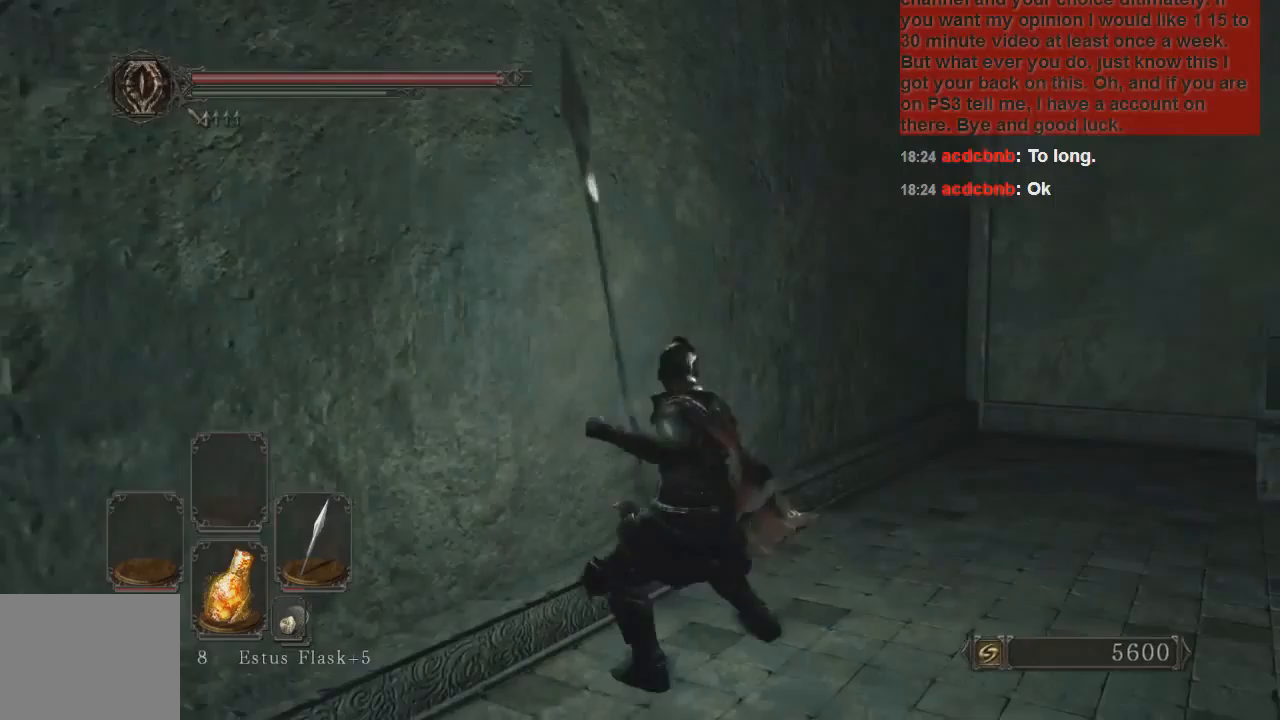
{"buttons": [], "left_stick": "up", "right_stick": "center", "events": [[267, "L1", "down"], [333, "L1", "up"], [433, "L1", "down"], [467, "L1", "up"]]}
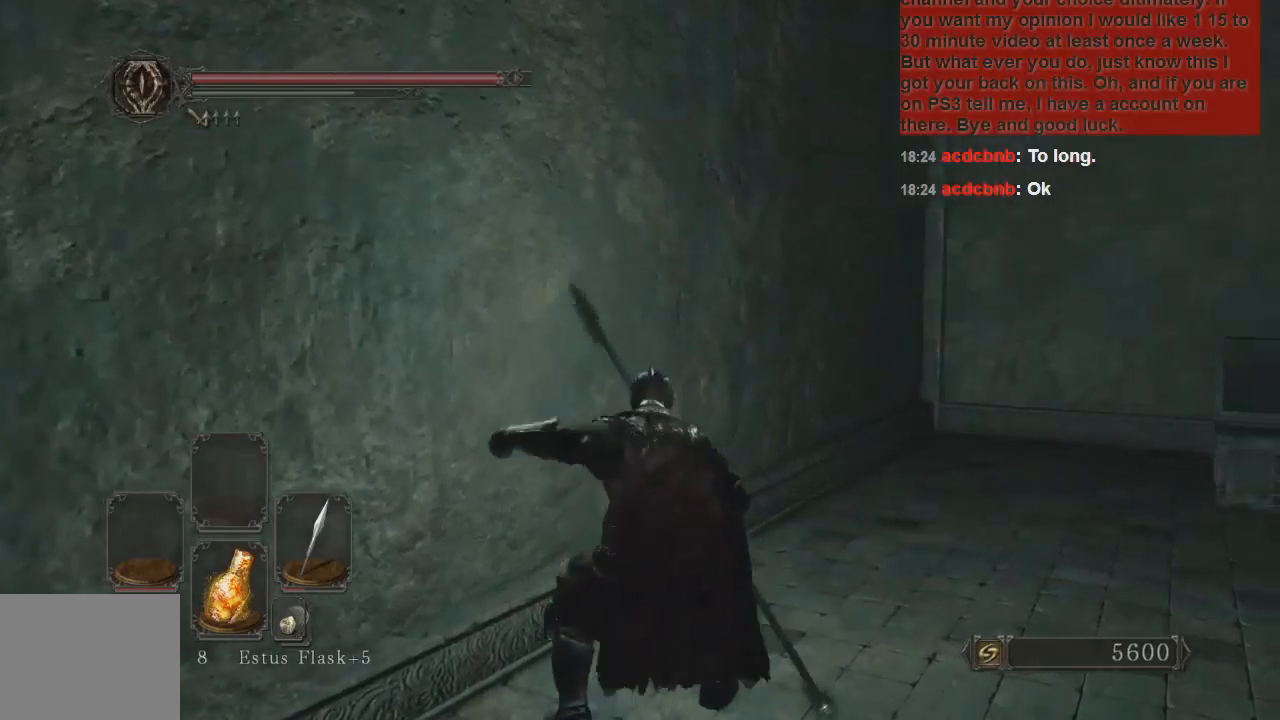
{"buttons": ["L1"], "left_stick": "up", "right_stick": "center", "events": [[167, "L1", "down"], [233, "L1", "up"], [333, "L1", "down"], [400, "L1", "up"], [467, "L1", "down"]]}
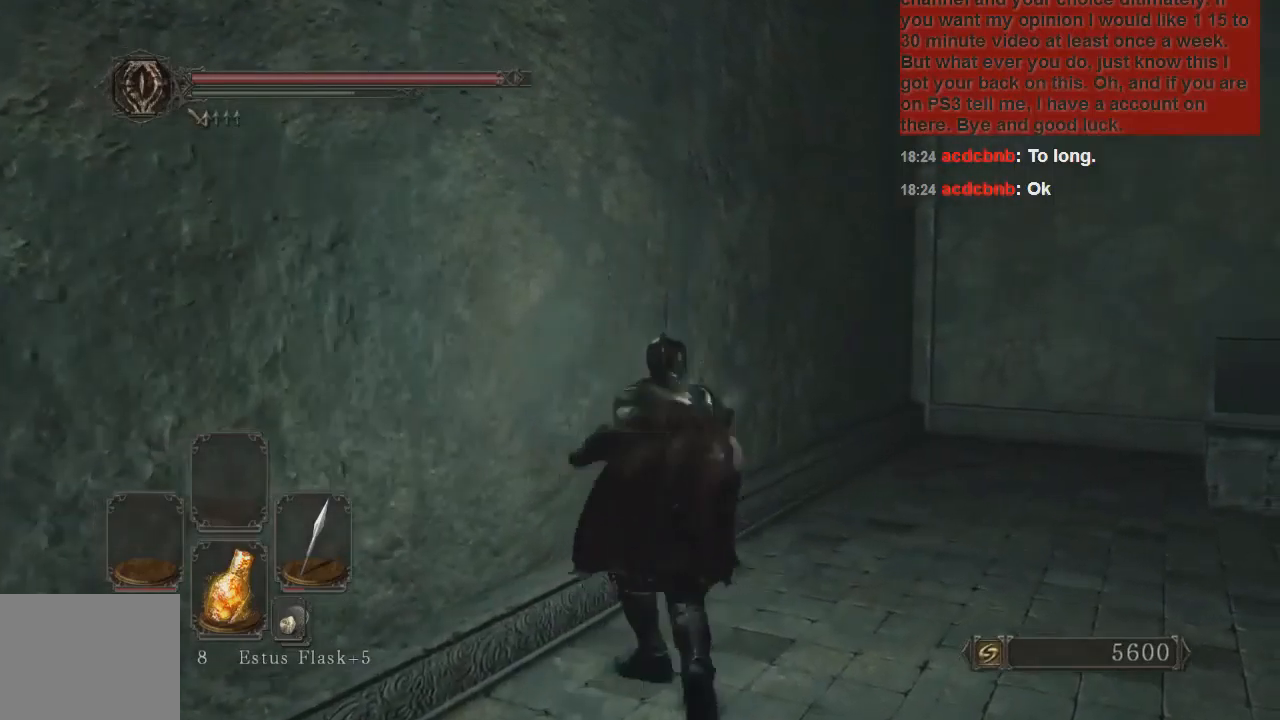
{"buttons": [], "left_stick": "up", "right_stick": "left", "events": [[267, "L1", "up"], [367, "right_stick", "left"]]}
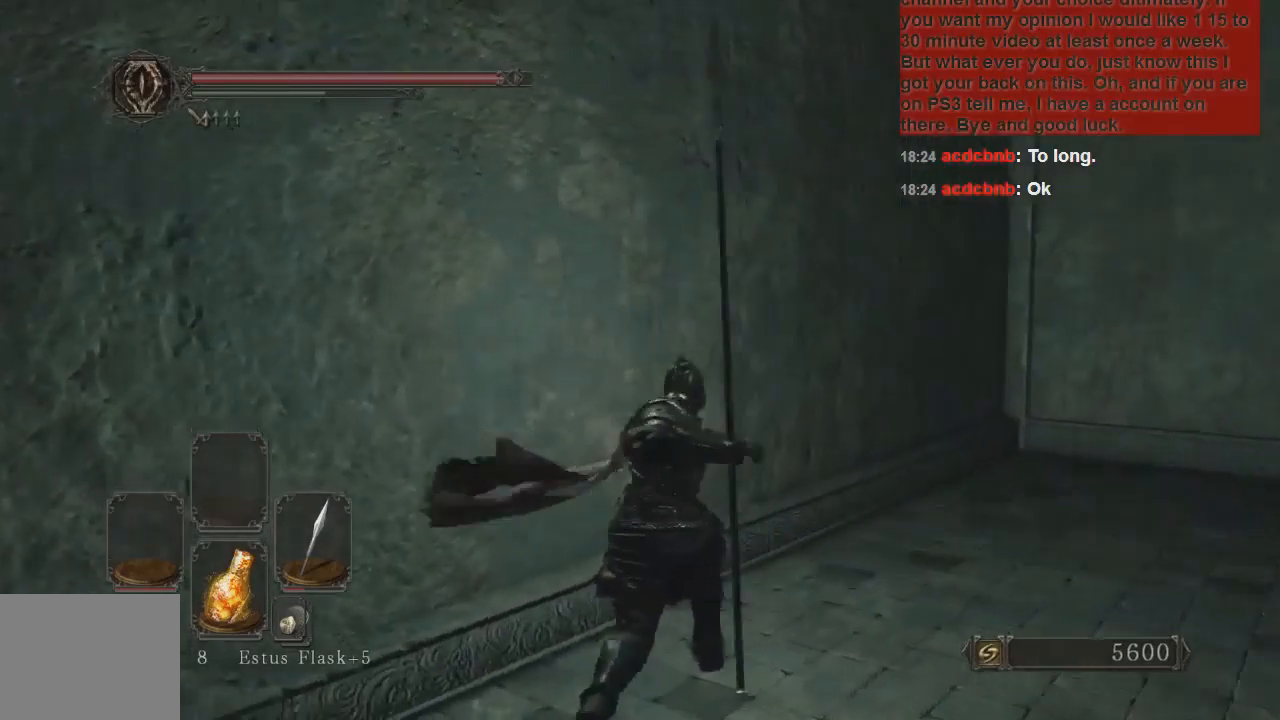
{"buttons": ["CROSS"], "left_stick": "up", "right_stick": "center", "events": [[133, "left_stick", "up-left"], [233, "right_stick", "center"], [333, "CROSS", "down"], [333, "left_stick", "up"], [433, "CROSS", "up"], [500, "CROSS", "down"]]}
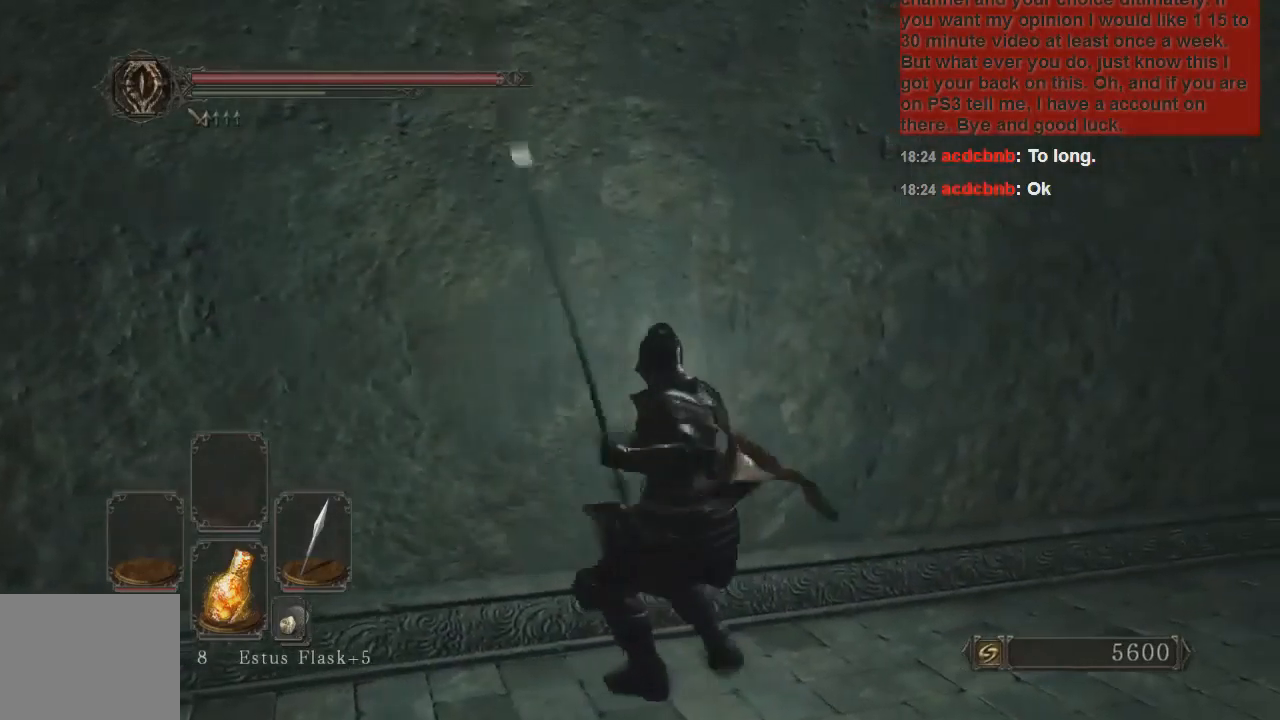
{"buttons": ["CROSS"], "left_stick": "up-right", "right_stick": "center", "events": [[100, "CROSS", "up"], [100, "left_stick", "up-left"], [133, "CROSS", "down"], [200, "CROSS", "up"], [267, "CROSS", "down"], [300, "left_stick", "up"], [333, "CROSS", "up"], [433, "CROSS", "down"], [433, "left_stick", "up-right"]]}
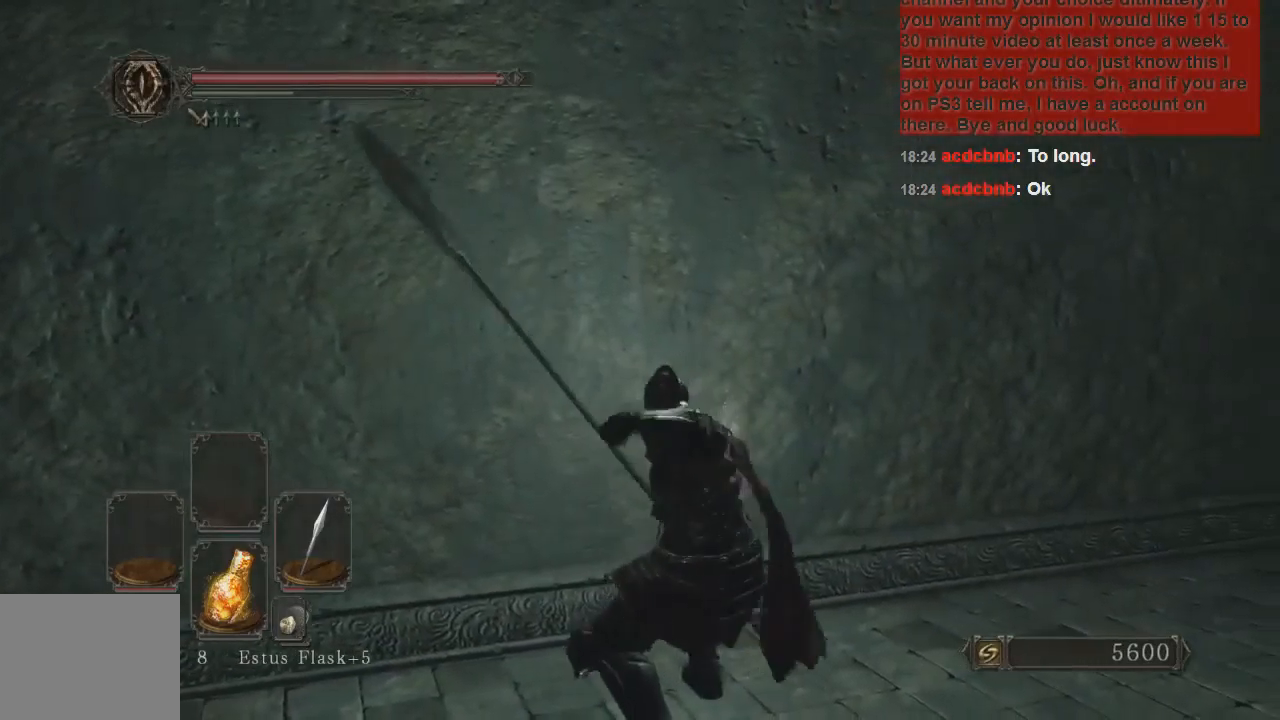
{"buttons": [], "left_stick": "up-right", "right_stick": "center", "events": [[33, "CROSS", "up"], [133, "CROSS", "down"], [200, "CROSS", "up"], [267, "CROSS", "down"], [367, "CROSS", "up"], [433, "CROSS", "down"], [500, "CROSS", "up"]]}
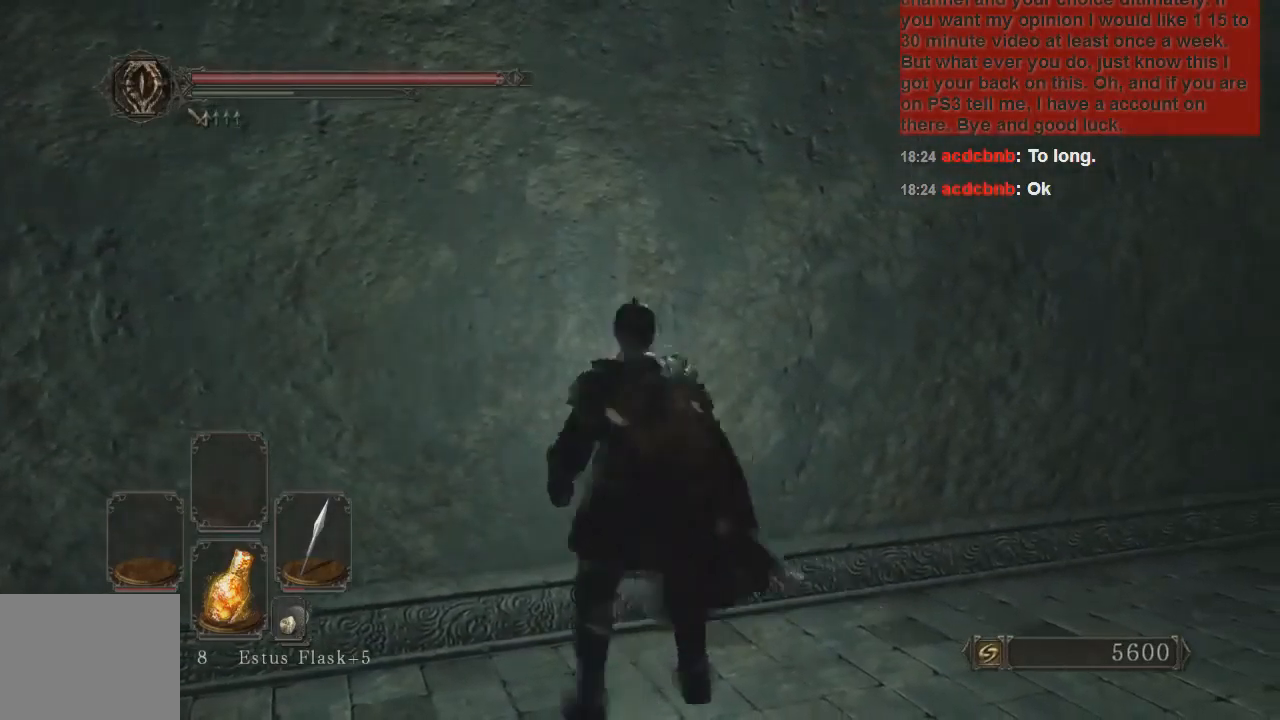
{"buttons": [], "left_stick": "up-right", "right_stick": "center", "events": [[133, "CROSS", "down"], [167, "CROSS", "up"], [267, "CROSS", "down"], [333, "CROSS", "up"], [400, "CROSS", "down"], [500, "CROSS", "up"]]}
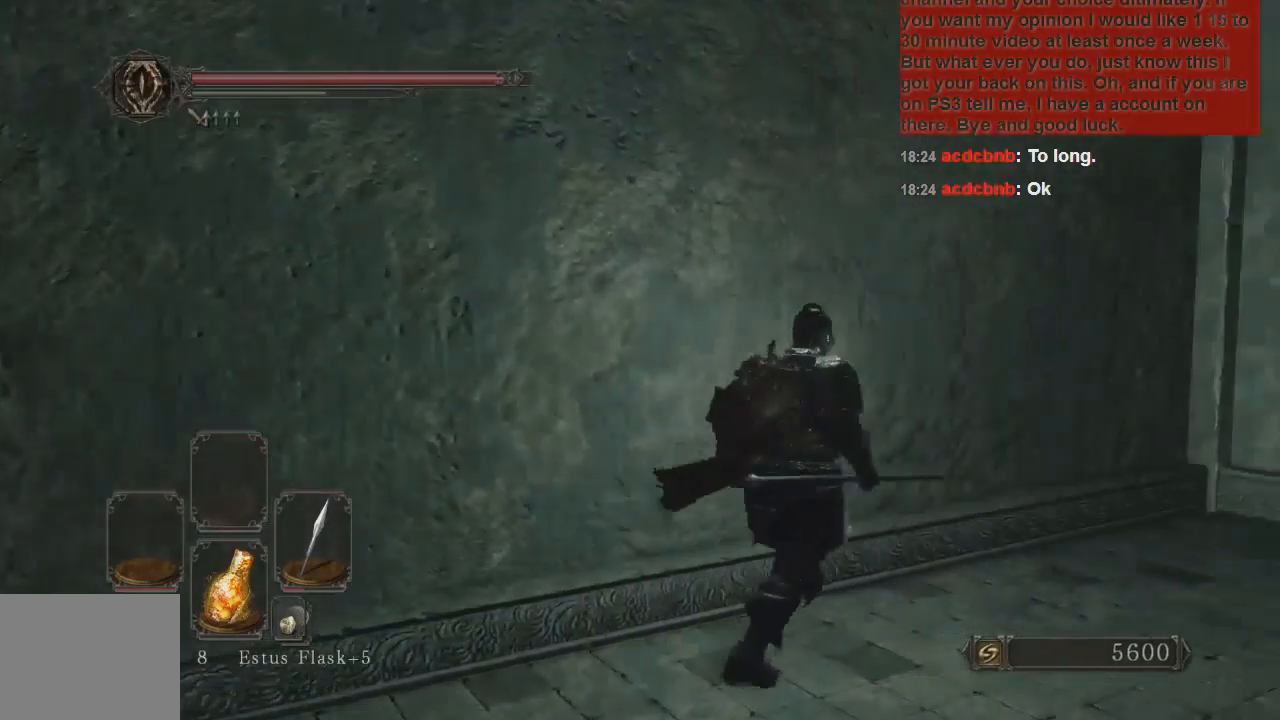
{"buttons": ["CROSS"], "left_stick": "up-right", "right_stick": "center", "events": [[67, "CROSS", "down"], [133, "CROSS", "up"], [233, "CROSS", "down"], [267, "CROSS", "up"], [333, "CROSS", "down"], [400, "CROSS", "up"], [500, "CROSS", "down"]]}
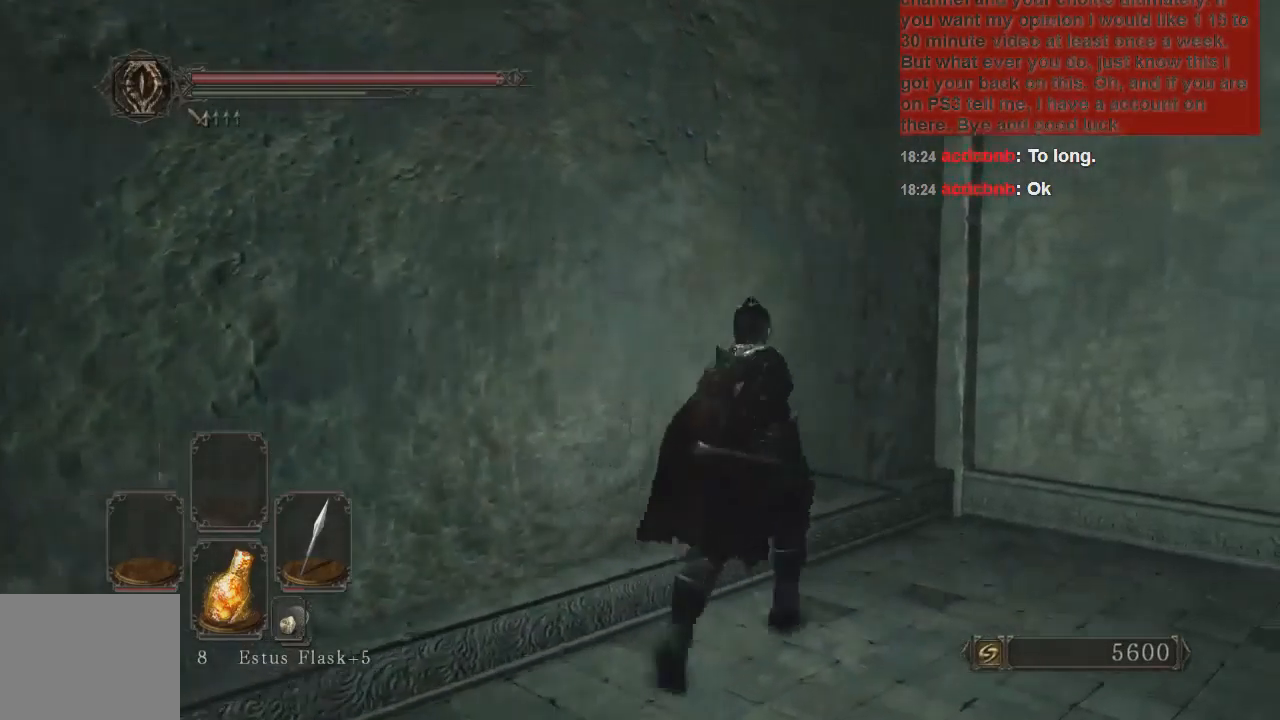
{"buttons": [], "left_stick": "up-right", "right_stick": "center", "events": [[67, "CROSS", "up"], [133, "CROSS", "down"], [200, "CROSS", "up"], [267, "CROSS", "down"], [367, "CROSS", "up"], [433, "CROSS", "down"], [500, "CROSS", "up"]]}